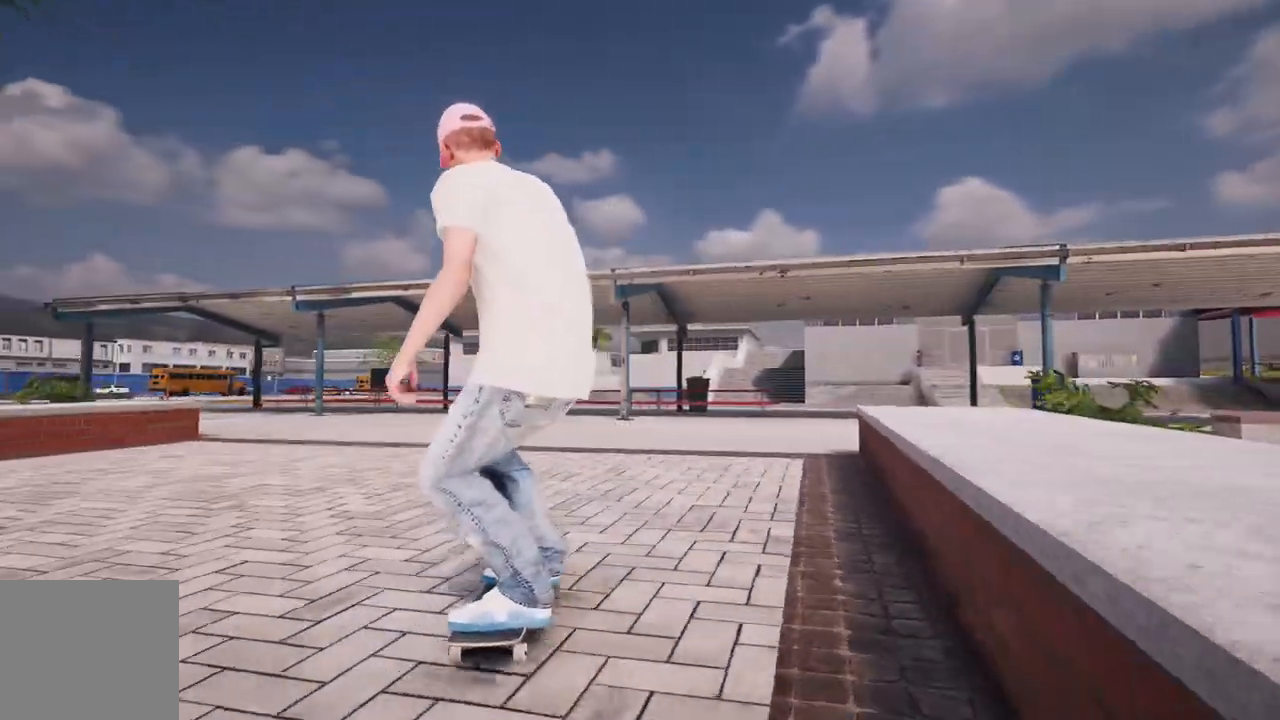
Gameplay with a controller (Xbox layout); each line is a JSON object with the inputs held at the frame after it. "events" lists button and stick changes between this image and that frame as [ms after this image, input, new state], when the widget could be followed in between. Not read: A.
{"buttons": ["R2"], "left_stick": "down-left", "right_stick": "down", "events": [[233, "right_stick", "down"], [250, "R2", "up"], [283, "R2", "down"], [333, "left_stick", "down"], [483, "left_stick", "down-left"]]}
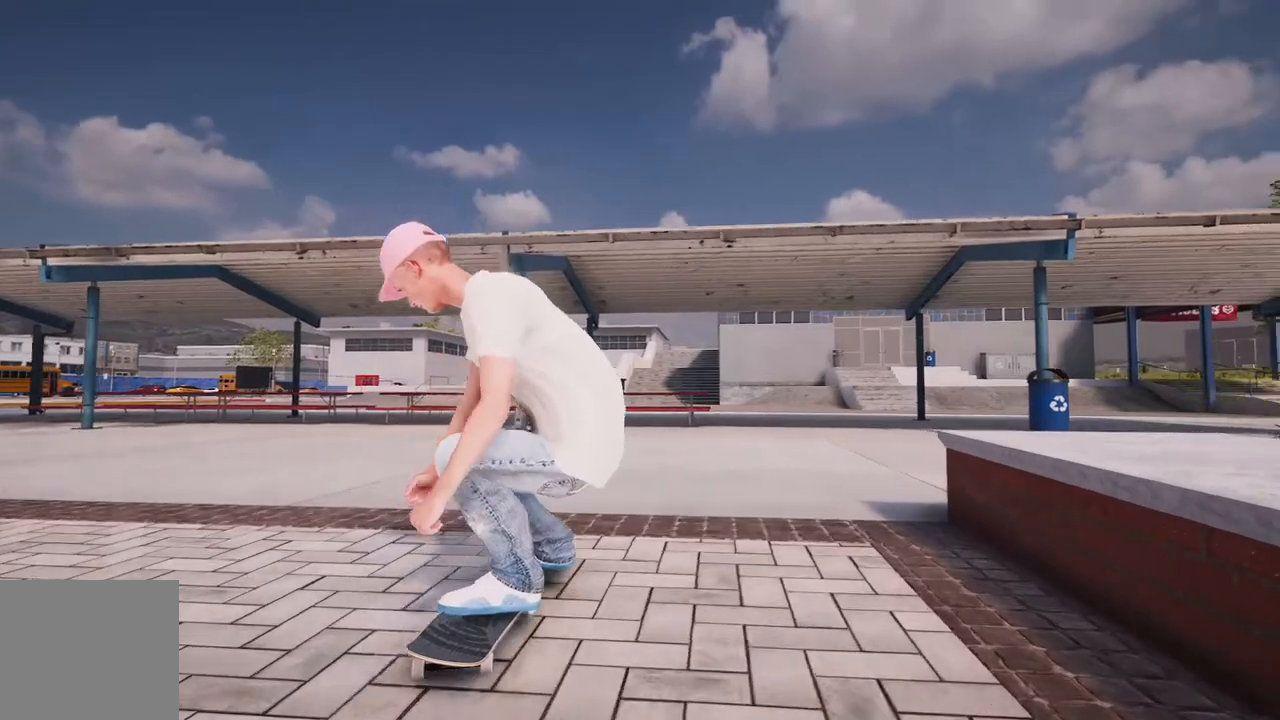
{"buttons": ["R2", "L3"], "left_stick": "center", "right_stick": "center", "events": [[17, "left_stick", "left"], [33, "right_stick", "right"], [83, "left_stick", "center"], [133, "right_stick", "center"], [400, "R3", "down"], [417, "L3", "down"], [500, "R3", "up"]]}
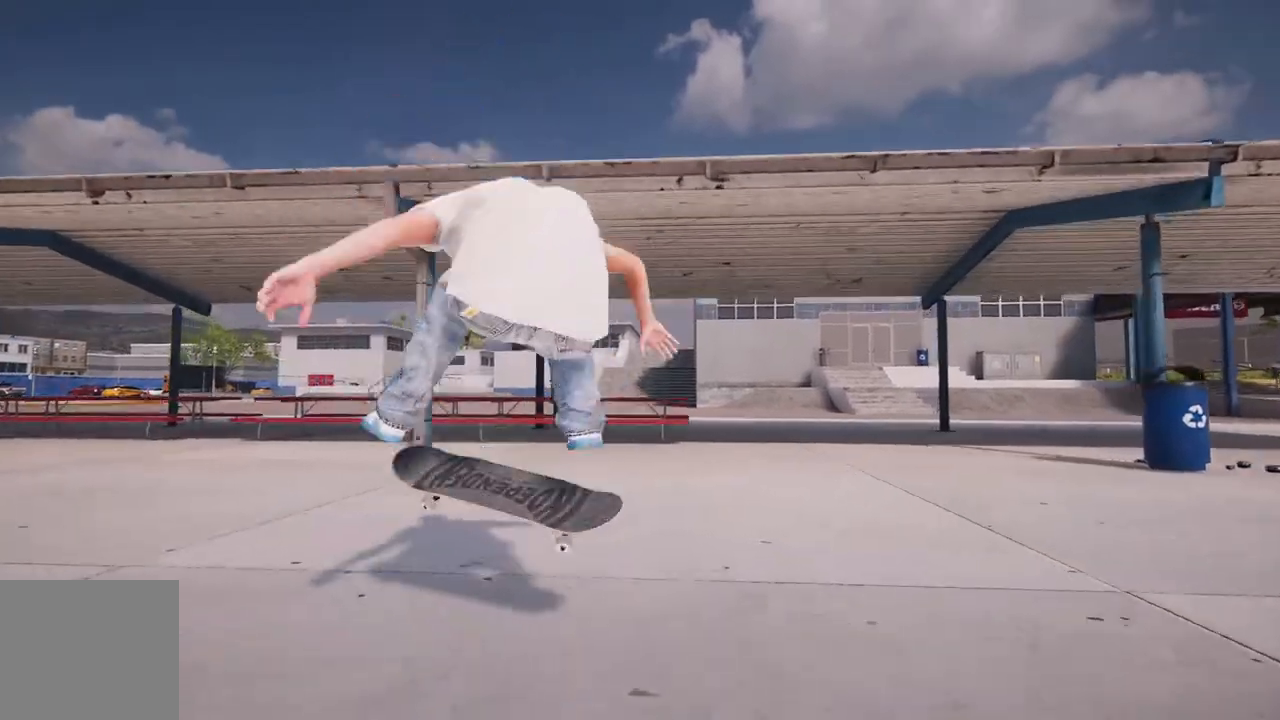
{"buttons": ["R2"], "left_stick": "center", "right_stick": "center", "events": [[17, "L3", "up"]]}
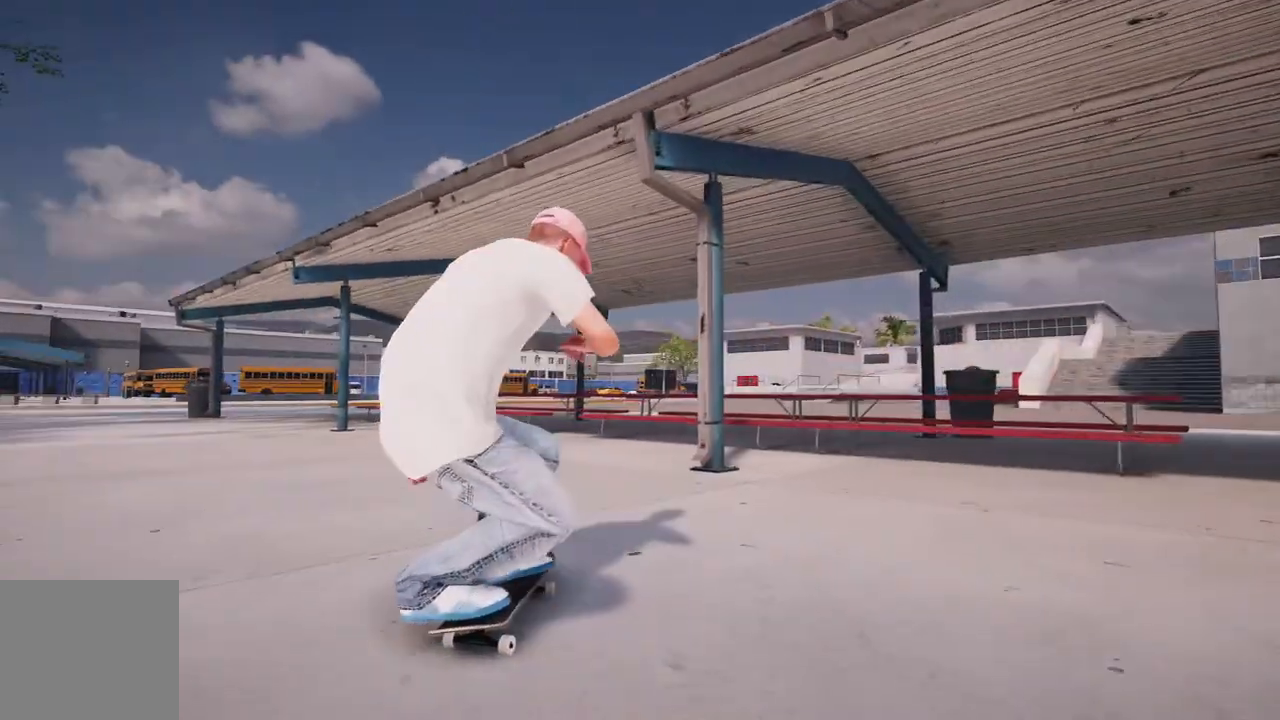
{"buttons": [], "left_stick": "center", "right_stick": "center", "events": [[350, "R2", "up"]]}
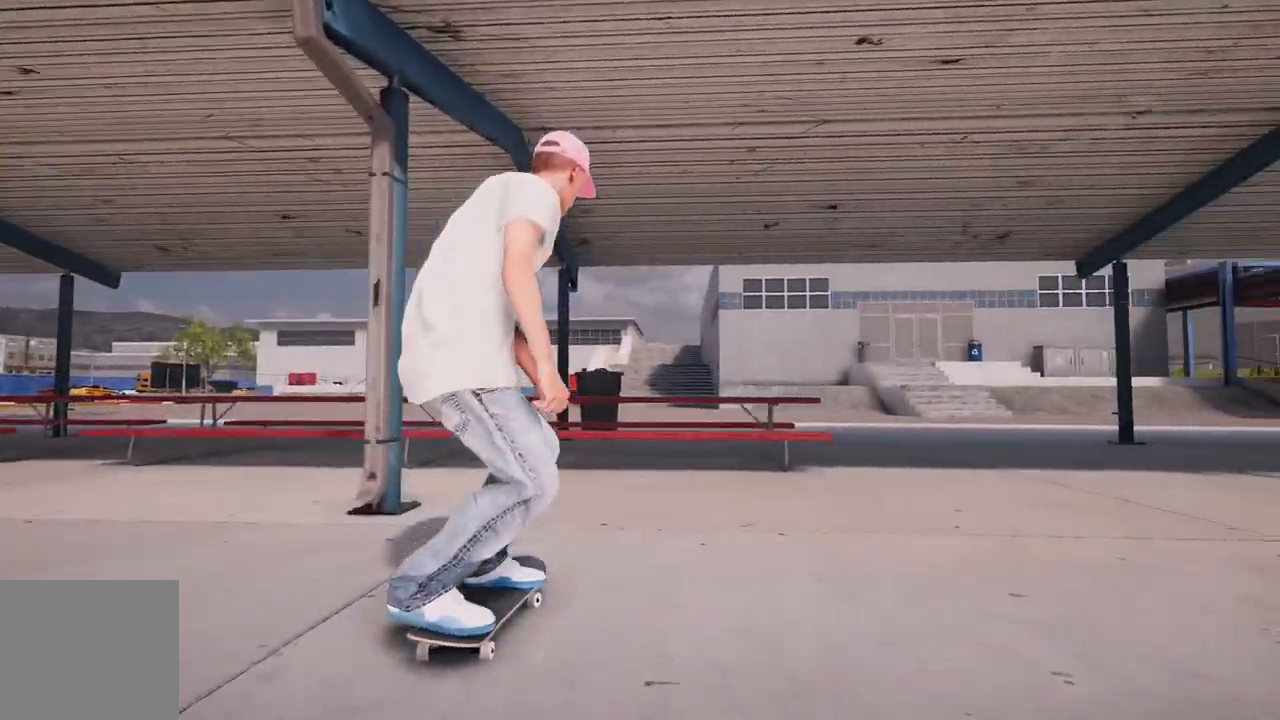
{"buttons": ["R2"], "left_stick": "center", "right_stick": "center", "events": [[50, "R2", "down"]]}
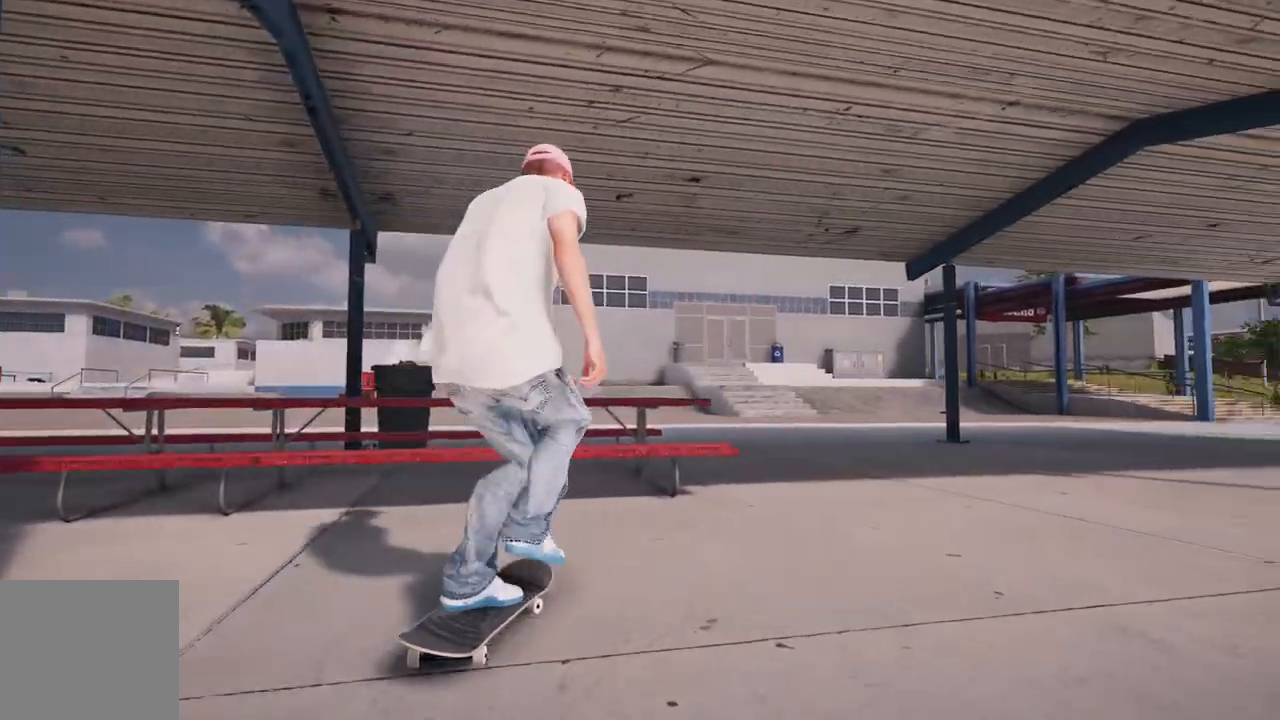
{"buttons": [], "left_stick": "center", "right_stick": "center", "events": [[100, "R2", "up"]]}
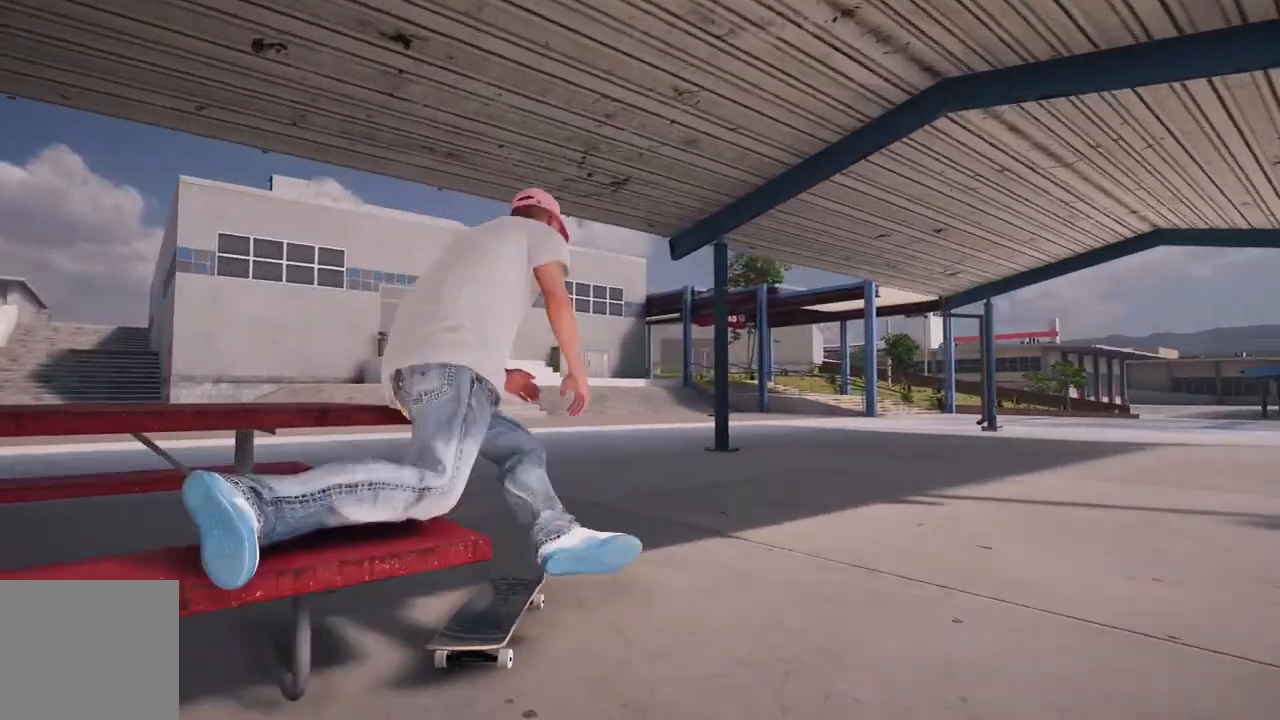
{"buttons": [], "left_stick": "center", "right_stick": "center", "events": []}
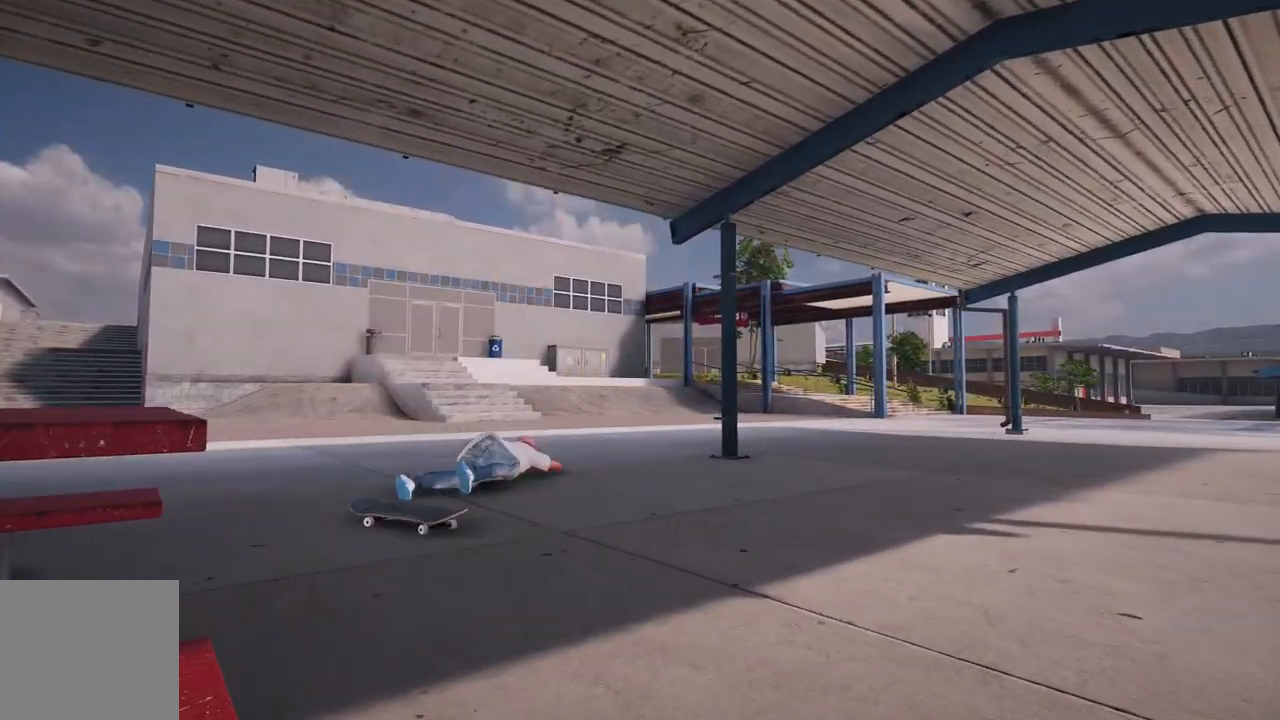
{"buttons": [], "left_stick": "center", "right_stick": "center", "events": []}
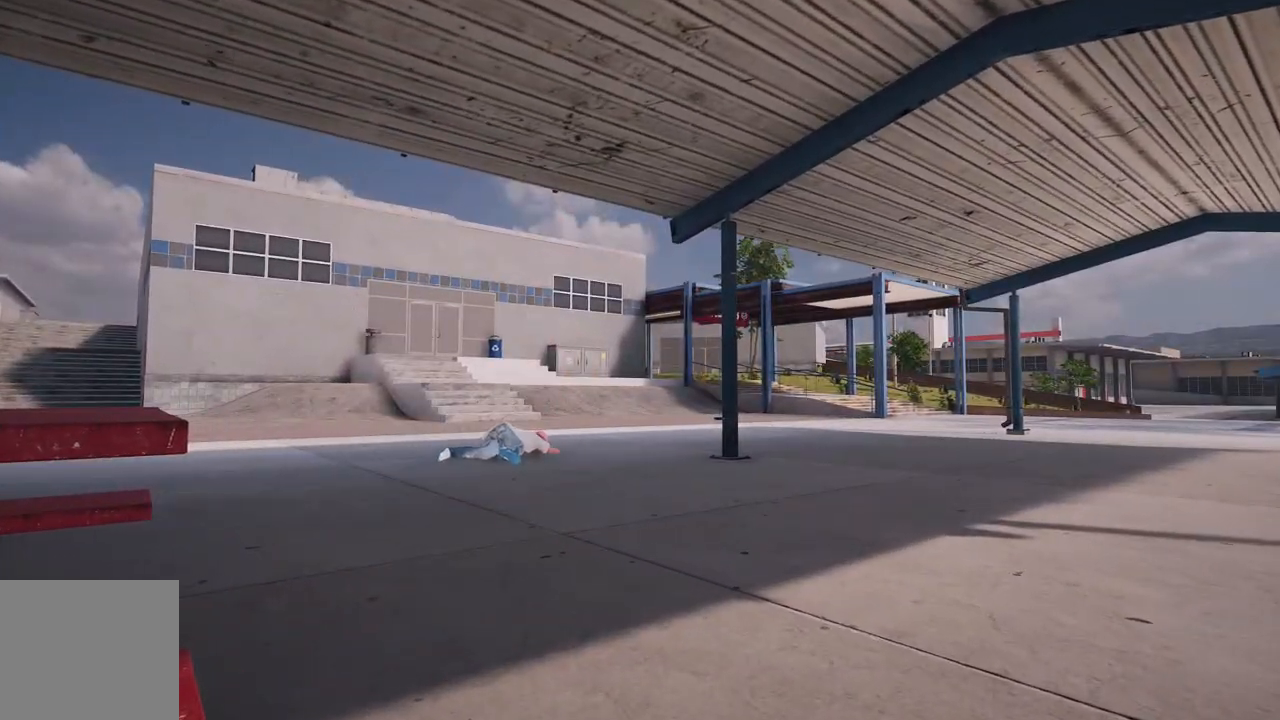
{"buttons": [], "left_stick": "left", "right_stick": "center", "events": [[233, "left_stick", "left"]]}
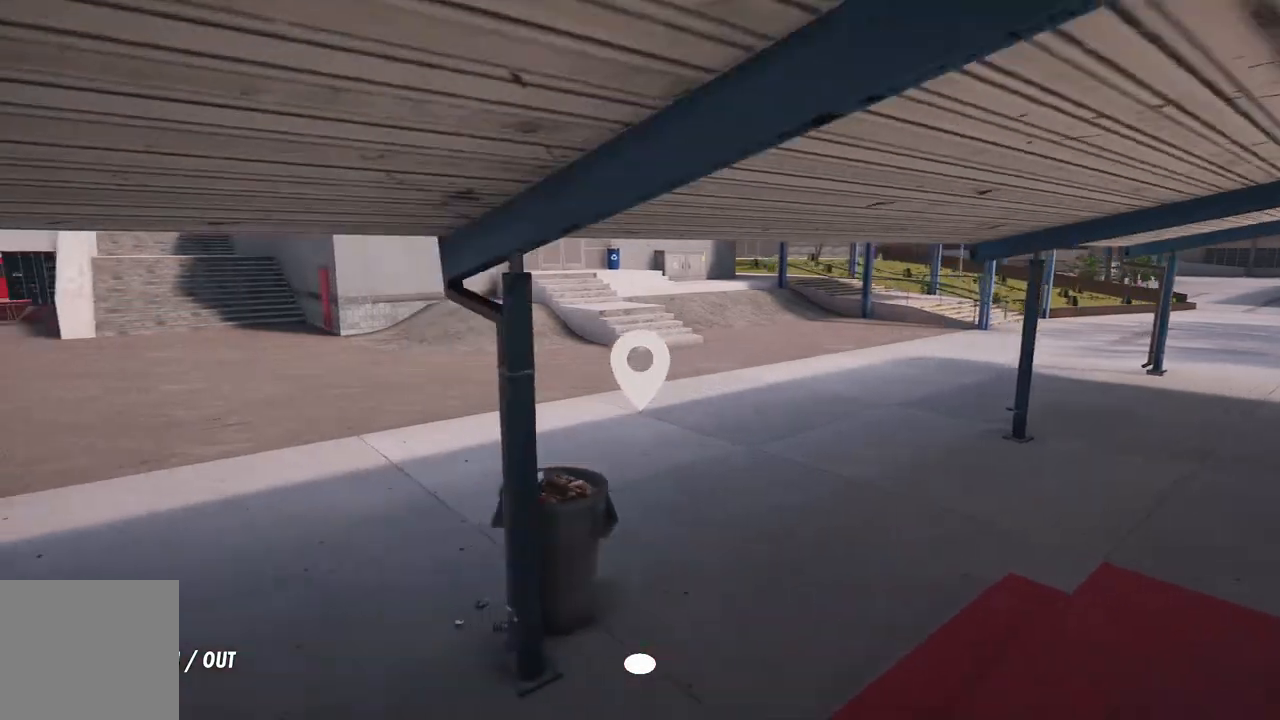
{"buttons": [], "left_stick": "left", "right_stick": "right", "events": [[433, "right_stick", "right"]]}
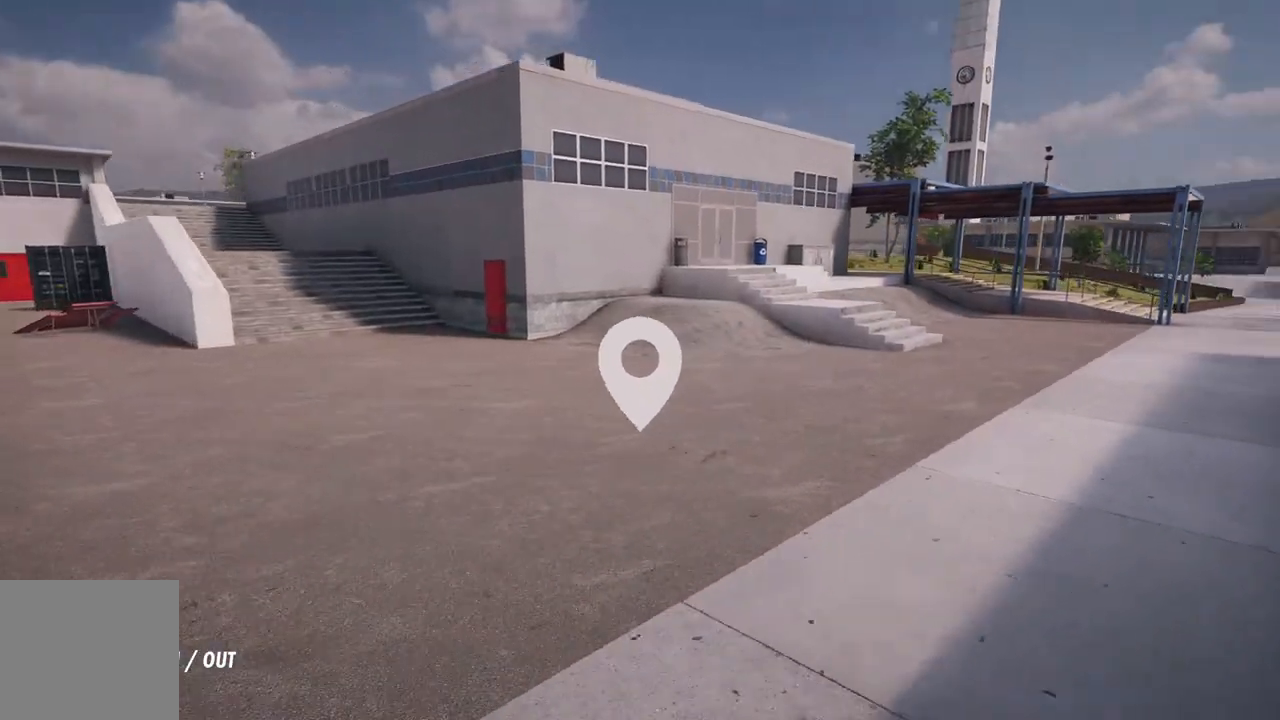
{"buttons": [], "left_stick": "down-left", "right_stick": "right", "events": [[133, "left_stick", "down-left"]]}
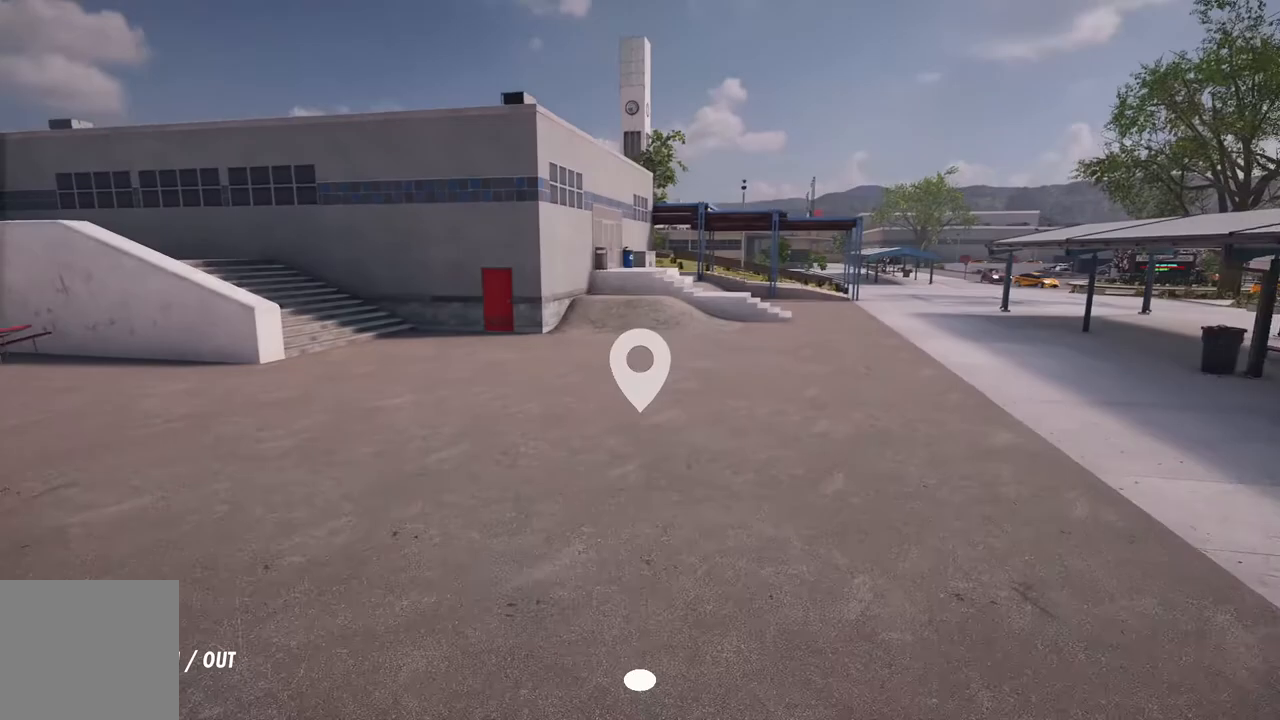
{"buttons": [], "left_stick": "down-left", "right_stick": "right", "events": []}
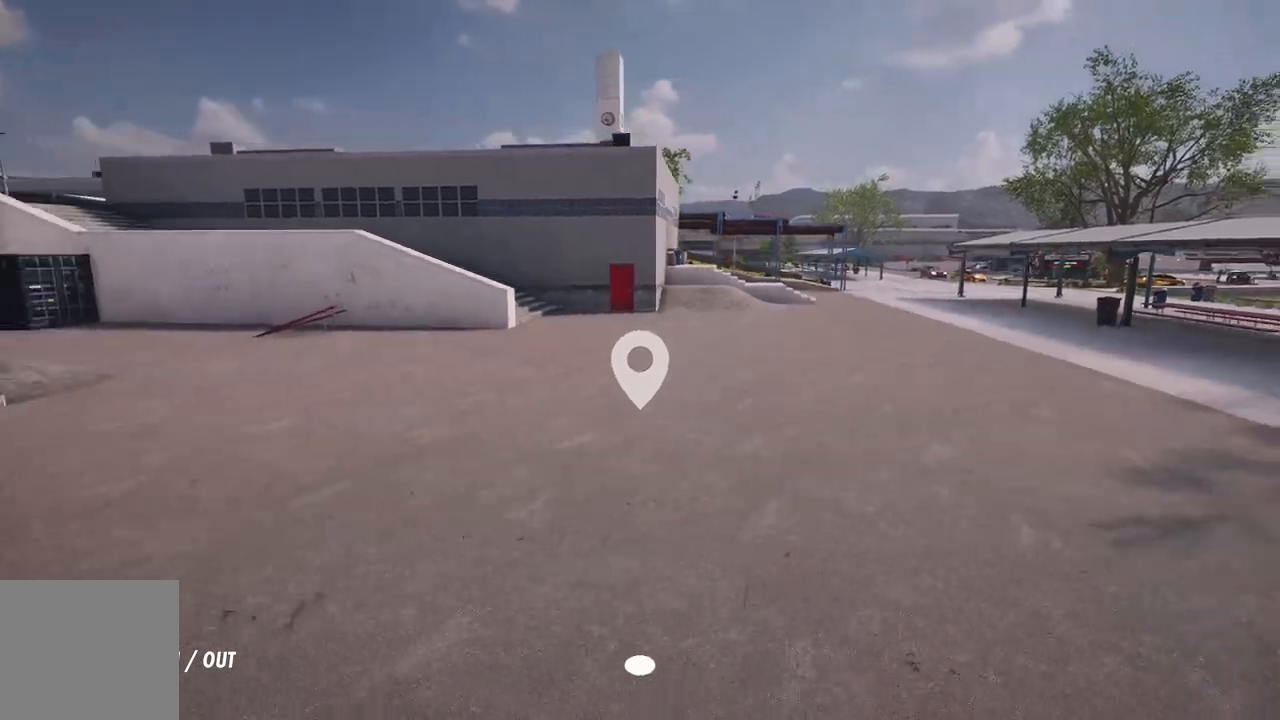
{"buttons": [], "left_stick": "down-left", "right_stick": "center", "events": [[383, "right_stick", "center"]]}
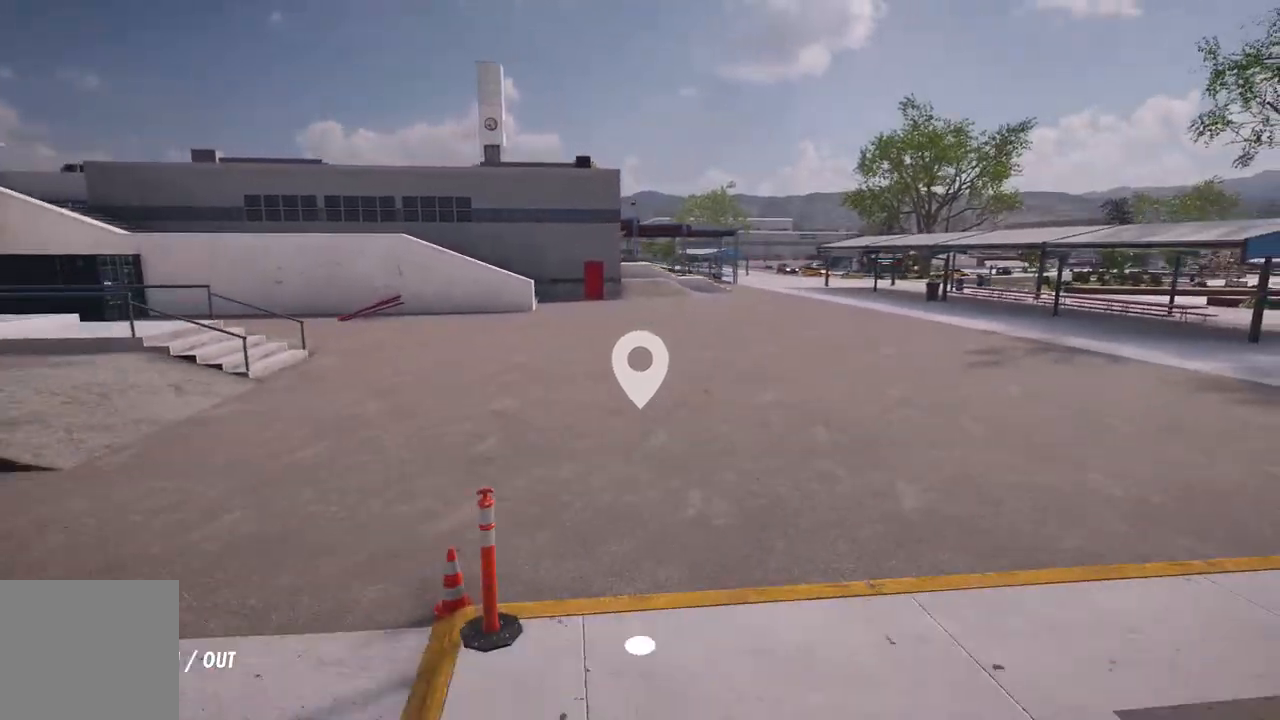
{"buttons": [], "left_stick": "center", "right_stick": "center", "events": [[50, "left_stick", "down"], [183, "left_stick", "center"], [300, "left_stick", "down"], [467, "left_stick", "center"]]}
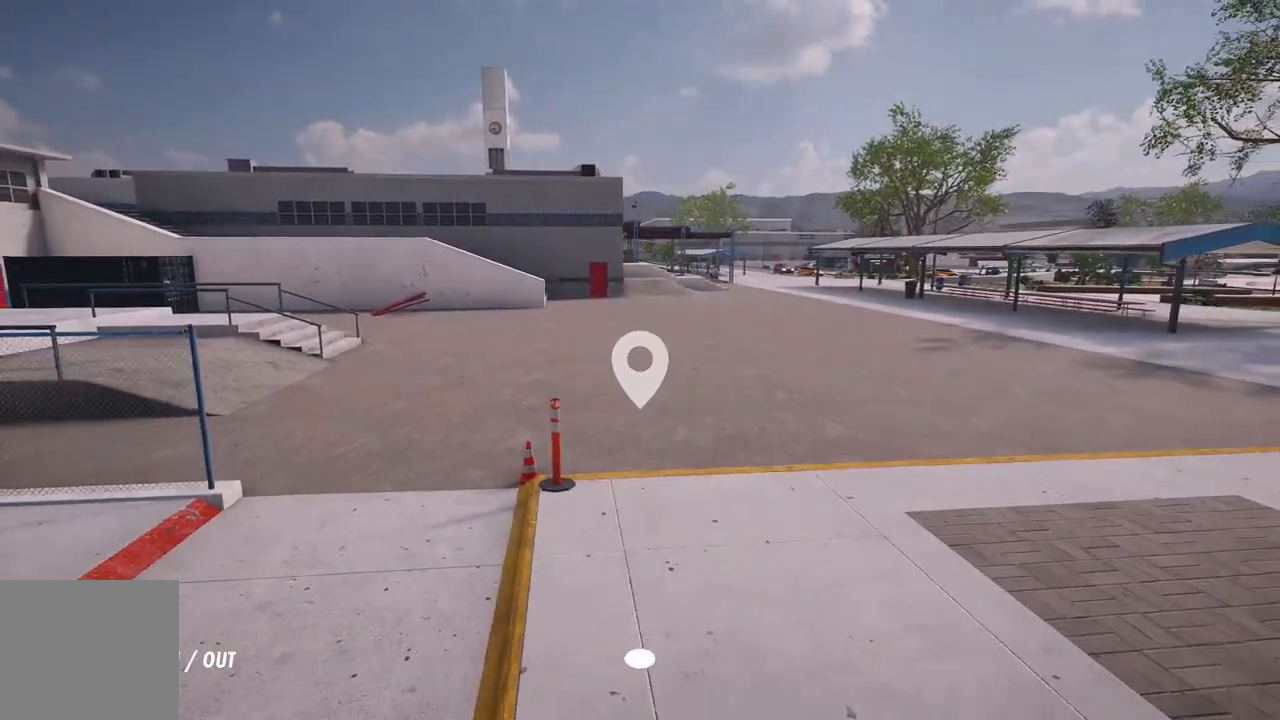
{"buttons": [], "left_stick": "center", "right_stick": "center", "events": []}
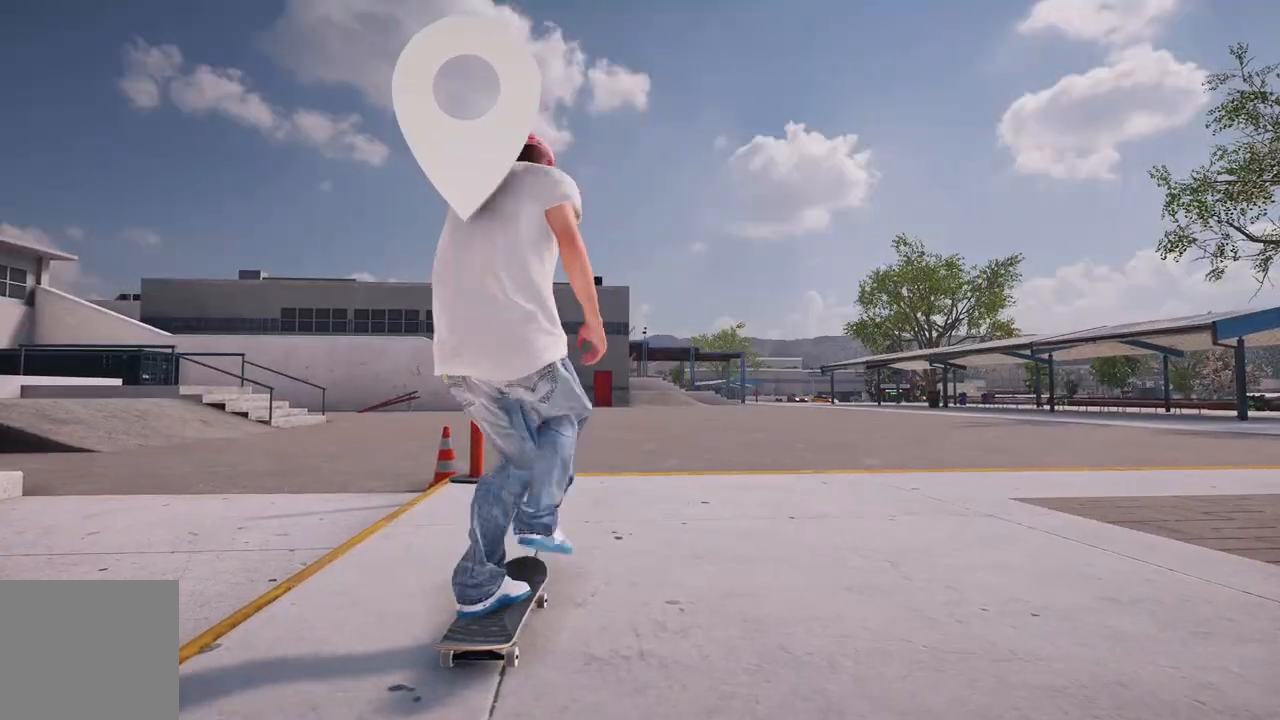
{"buttons": [], "left_stick": "center", "right_stick": "center", "events": [[133, "R2", "down"], [300, "R2", "up"]]}
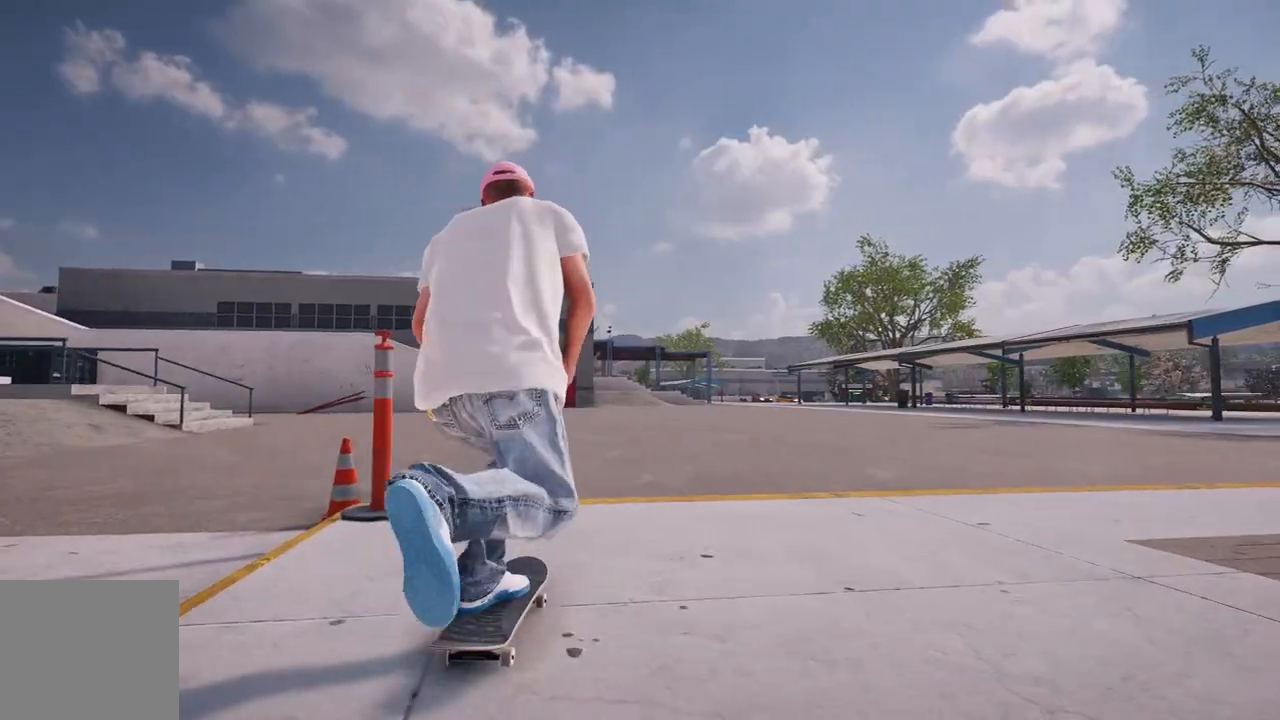
{"buttons": [], "left_stick": "center", "right_stick": "center", "events": [[267, "right_stick", "down"], [283, "left_stick", "down"], [417, "right_stick", "center"], [467, "left_stick", "center"]]}
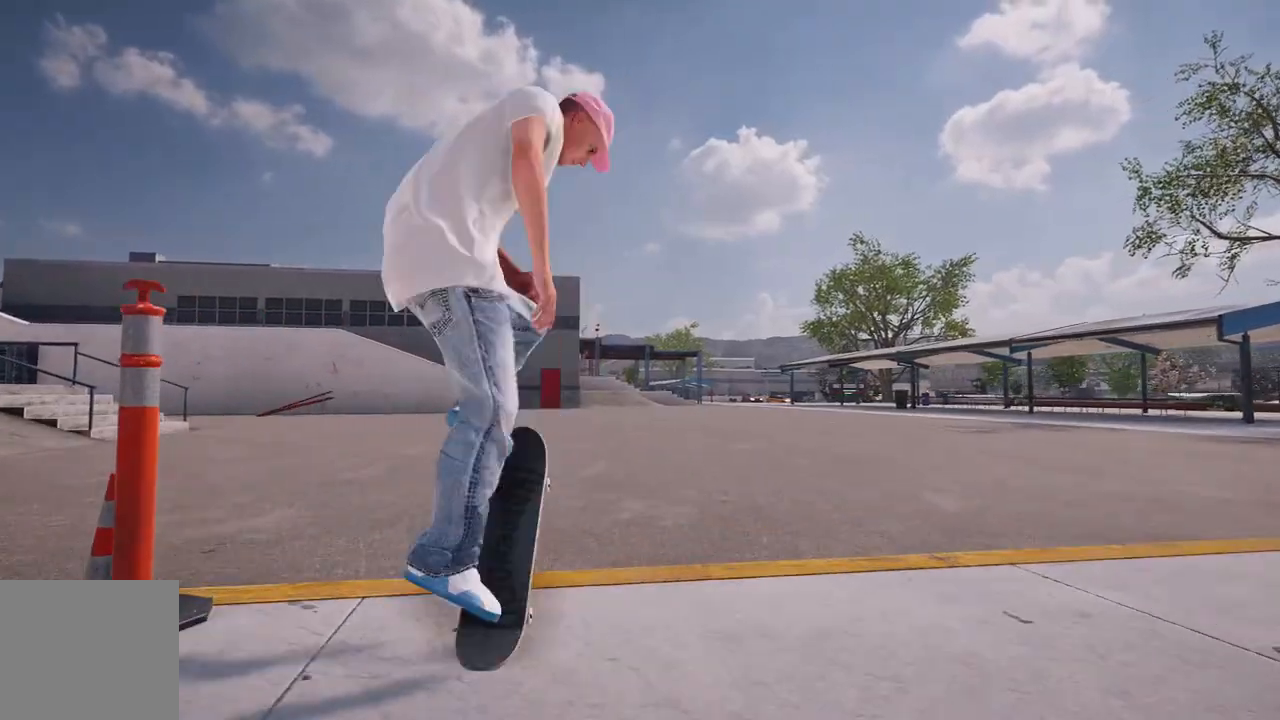
{"buttons": [], "left_stick": "center", "right_stick": "center", "events": [[333, "L3", "down"], [333, "R3", "down"], [433, "L3", "up"], [433, "R3", "up"]]}
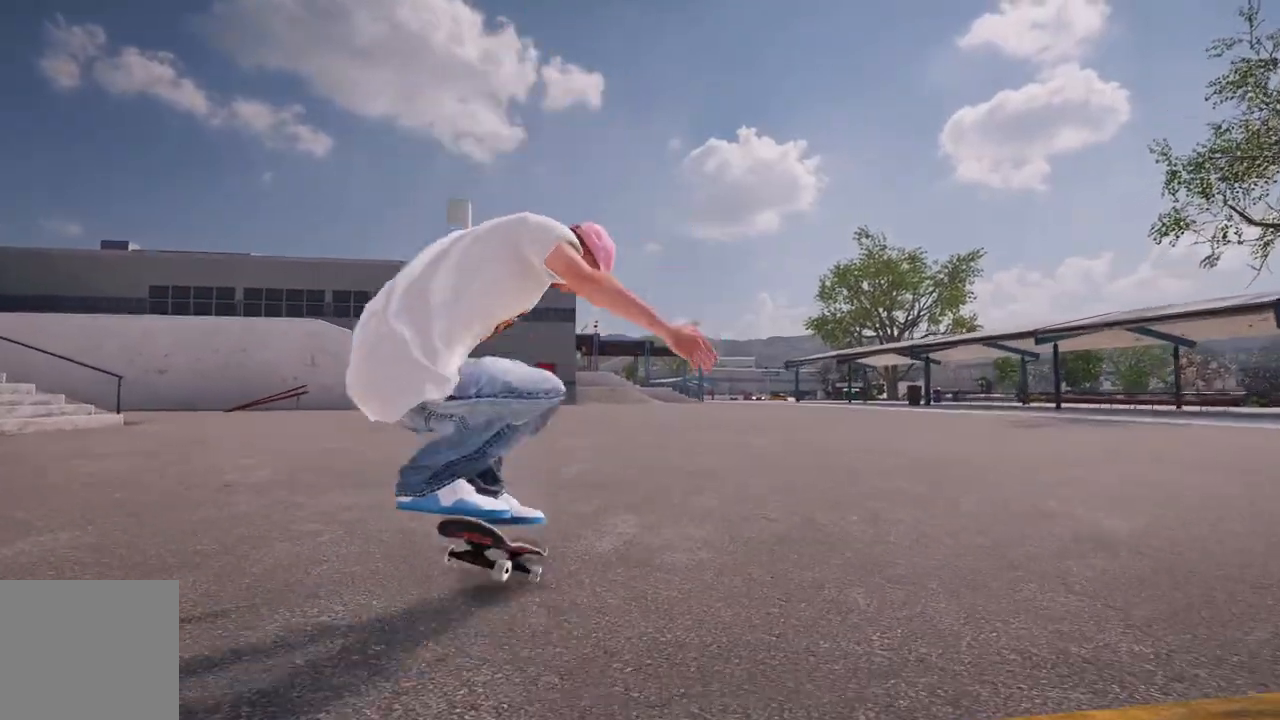
{"buttons": [], "left_stick": "center", "right_stick": "center", "events": []}
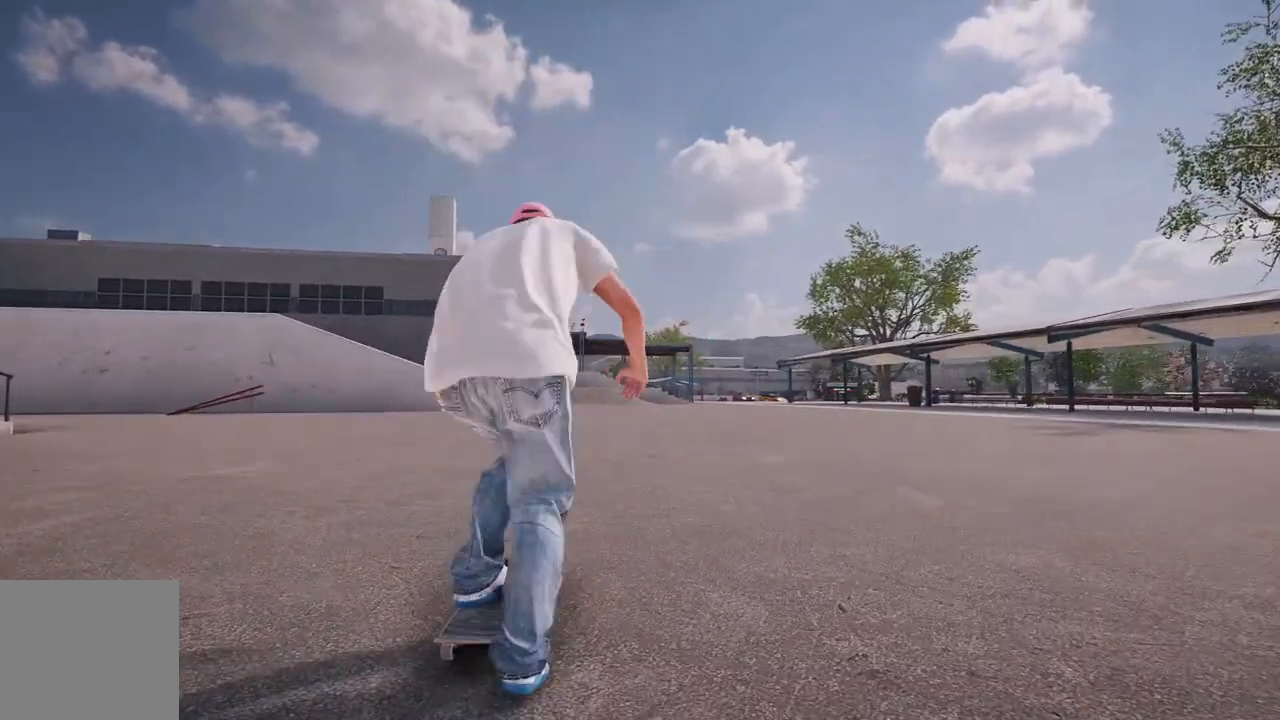
{"buttons": [], "left_stick": "center", "right_stick": "center", "events": []}
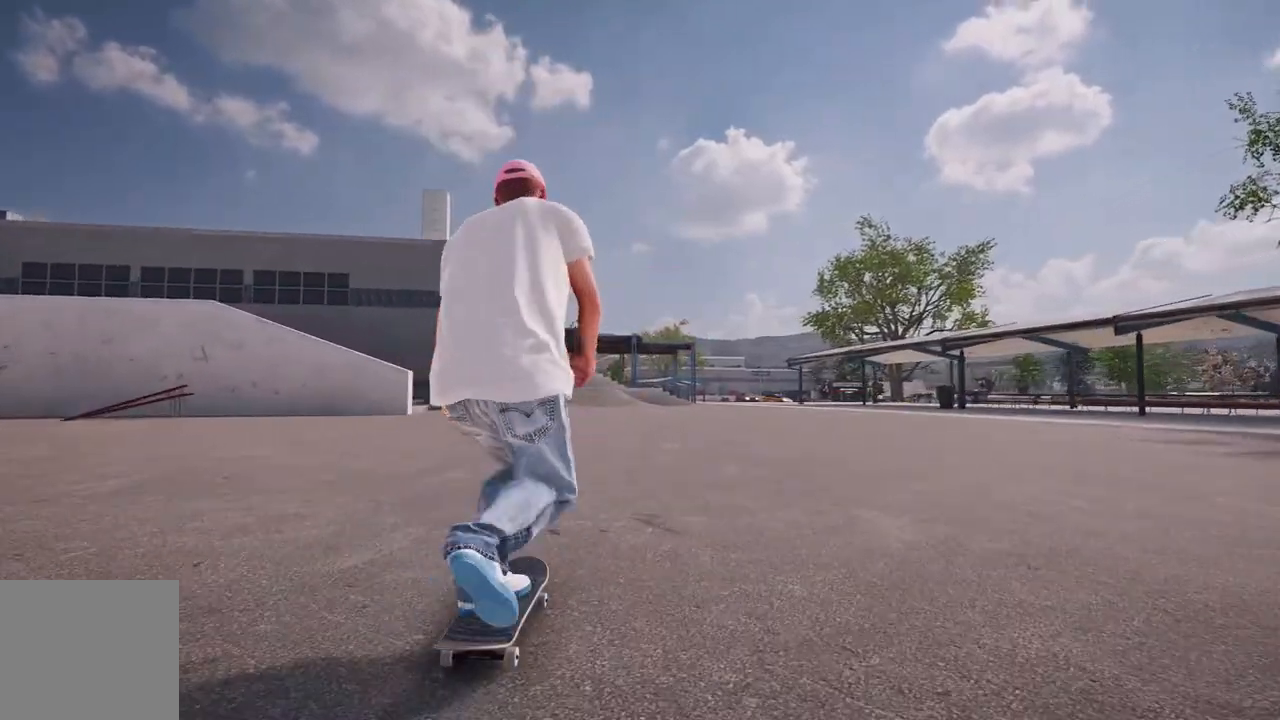
{"buttons": [], "left_stick": "center", "right_stick": "center", "events": [[100, "L2", "down"], [300, "L2", "up"]]}
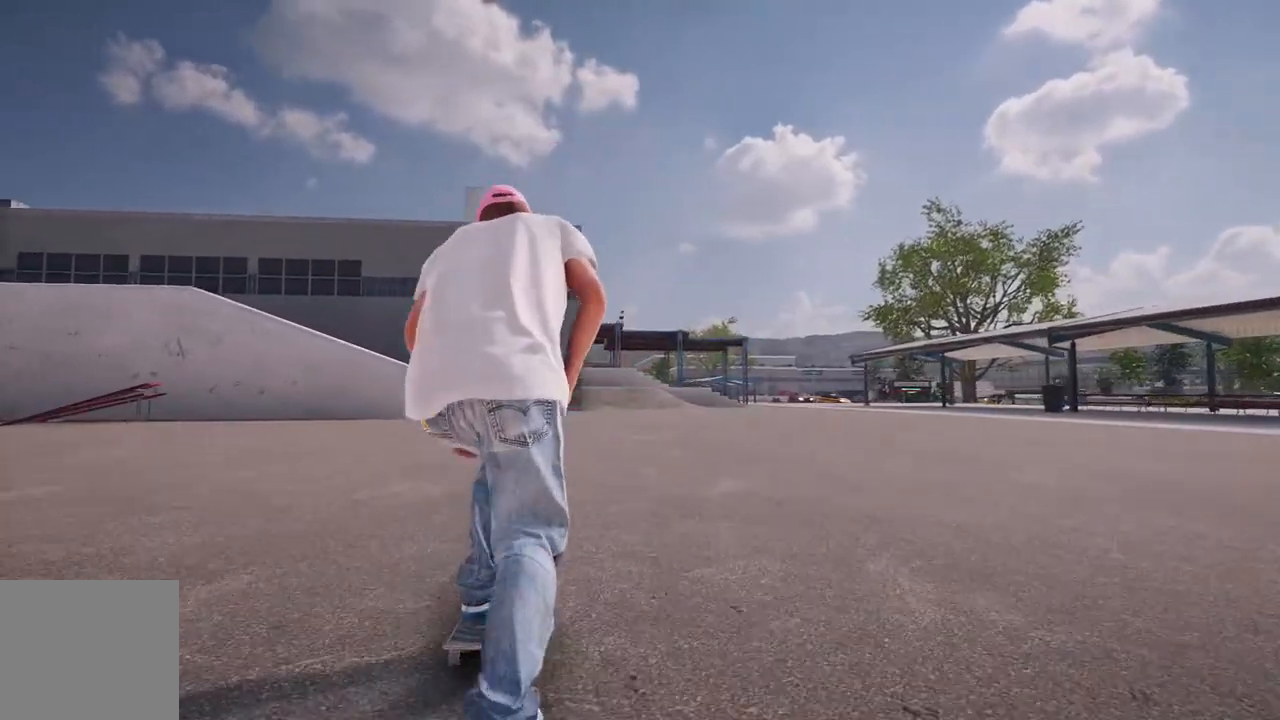
{"buttons": [], "left_stick": "center", "right_stick": "center", "events": []}
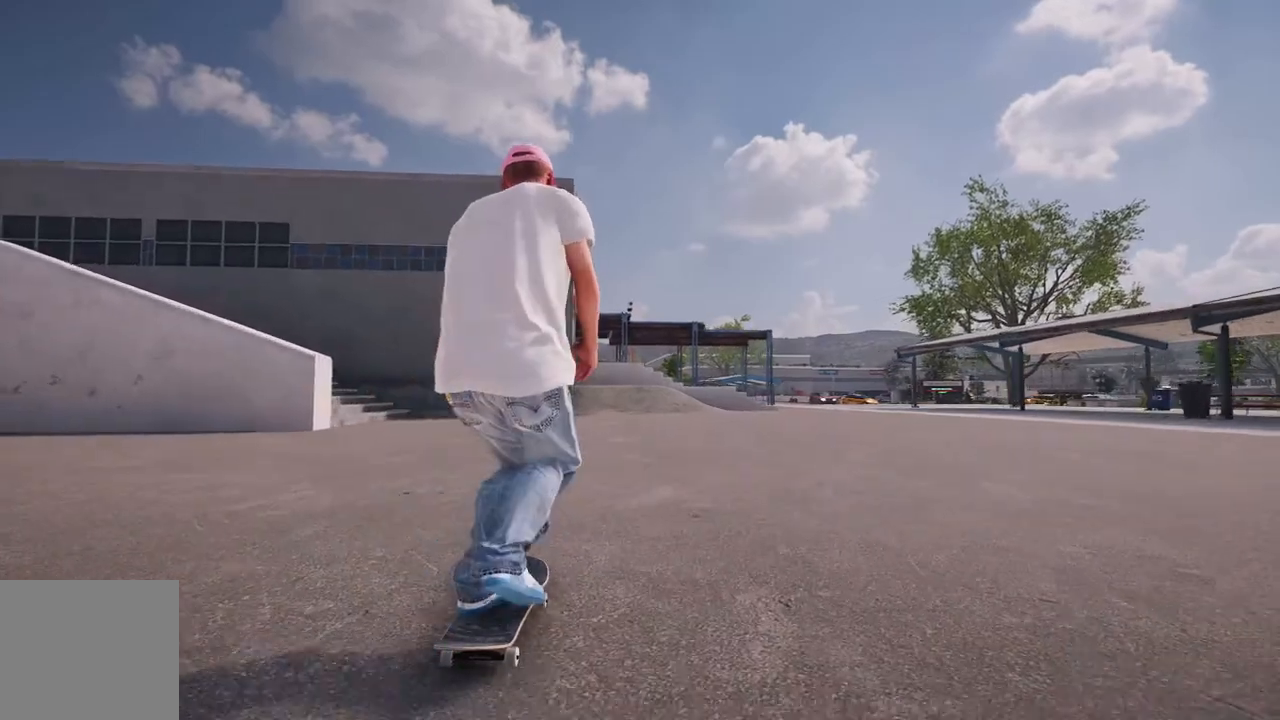
{"buttons": [], "left_stick": "center", "right_stick": "center", "events": [[300, "R2", "down"], [467, "R2", "up"]]}
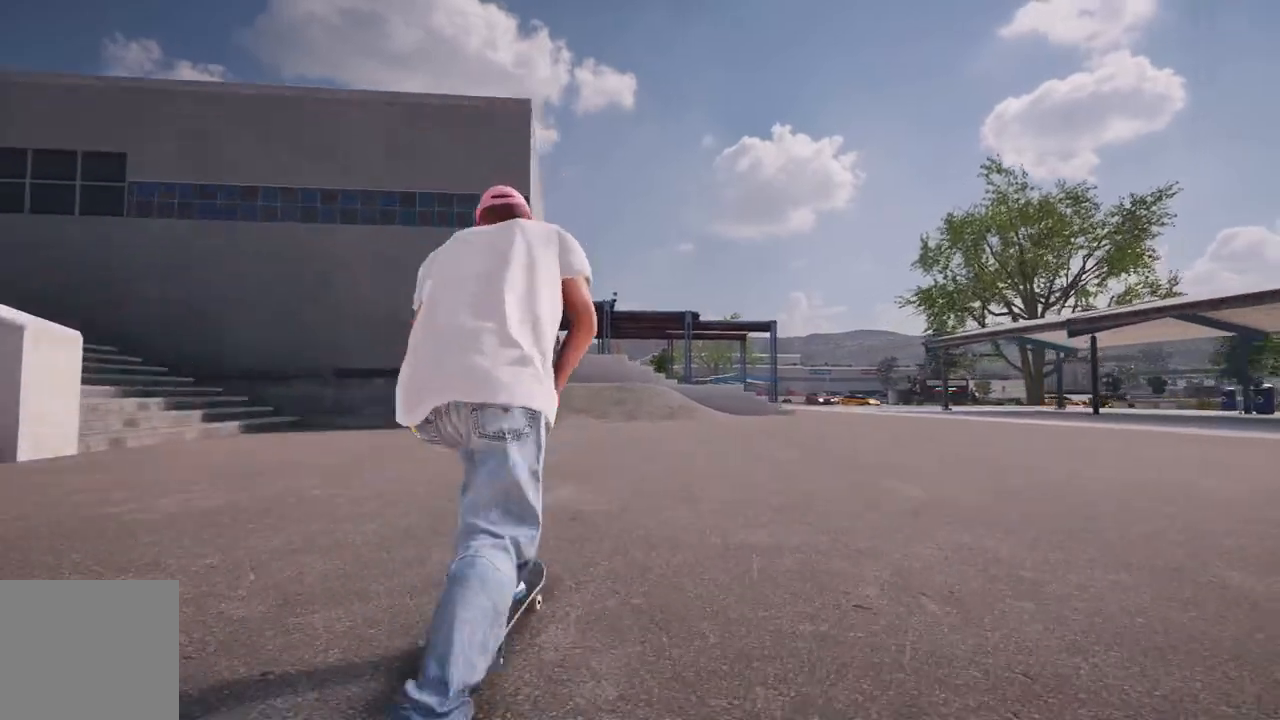
{"buttons": ["L2"], "left_stick": "center", "right_stick": "center", "events": [[200, "L2", "down"], [333, "L2", "up"], [483, "L2", "down"]]}
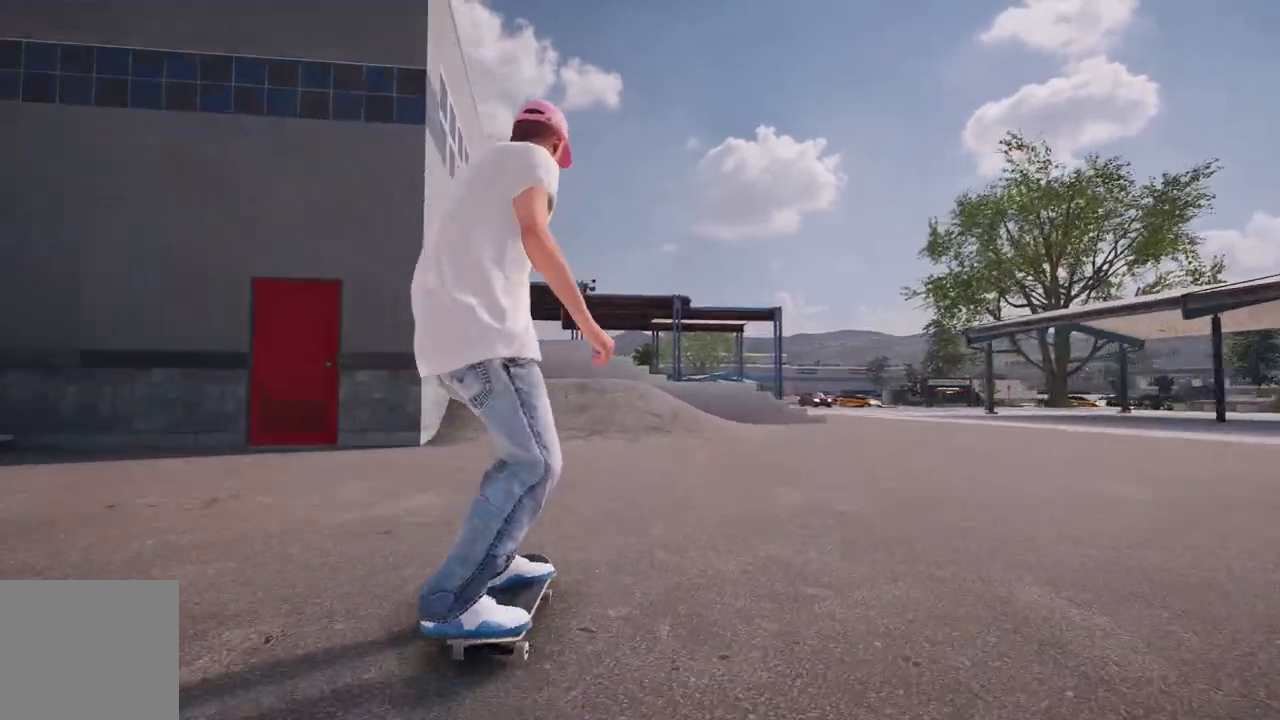
{"buttons": [], "left_stick": "center", "right_stick": "down", "events": [[67, "L2", "up"], [483, "right_stick", "down"]]}
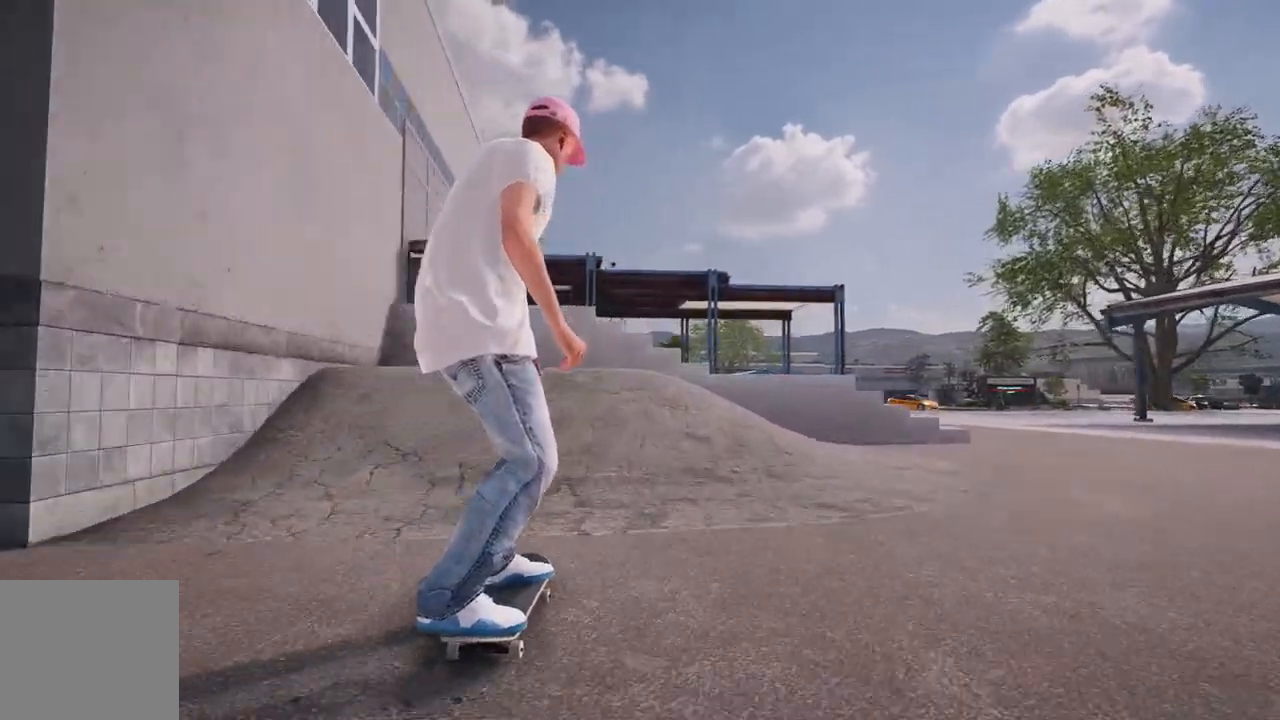
{"buttons": ["L2", "R1"], "left_stick": "center", "right_stick": "center", "events": [[33, "left_stick", "down"], [50, "L2", "down"], [83, "left_stick", "down-right"], [417, "right_stick", "center"], [467, "left_stick", "center"], [483, "R1", "down"]]}
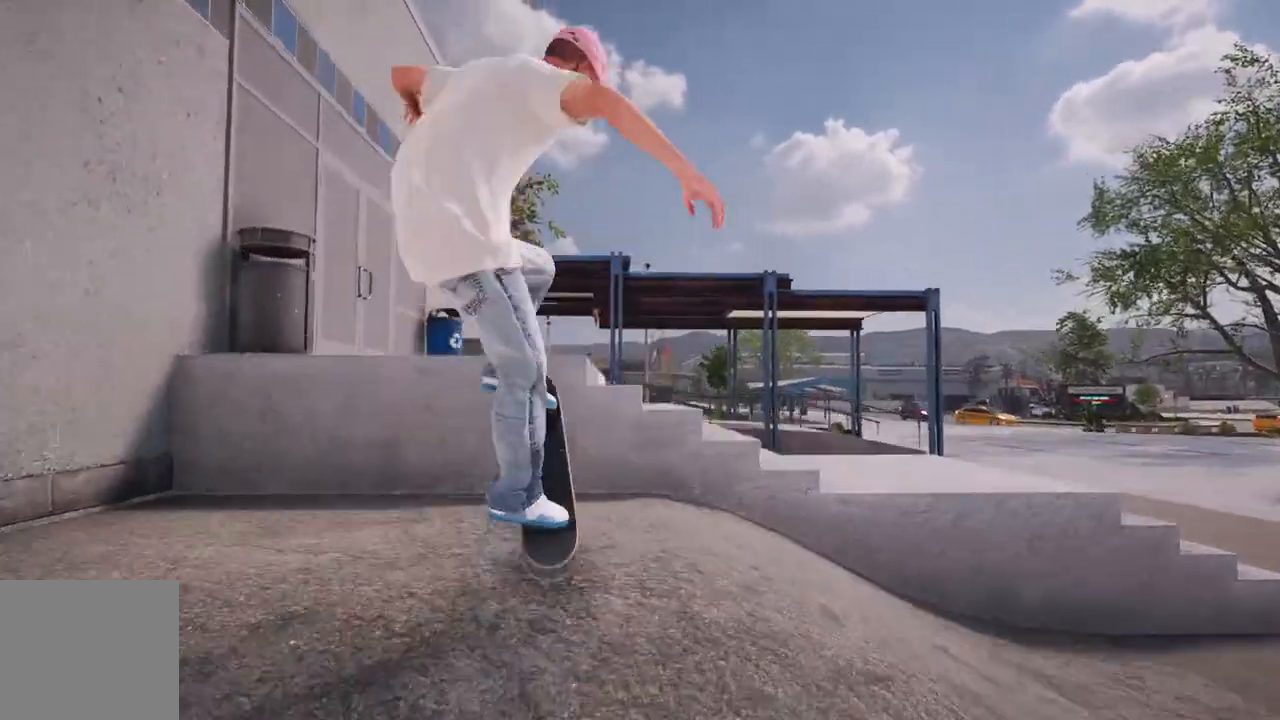
{"buttons": ["L2", "R1"], "left_stick": "up-left", "right_stick": "center", "events": [[67, "left_stick", "up"], [500, "left_stick", "up-left"]]}
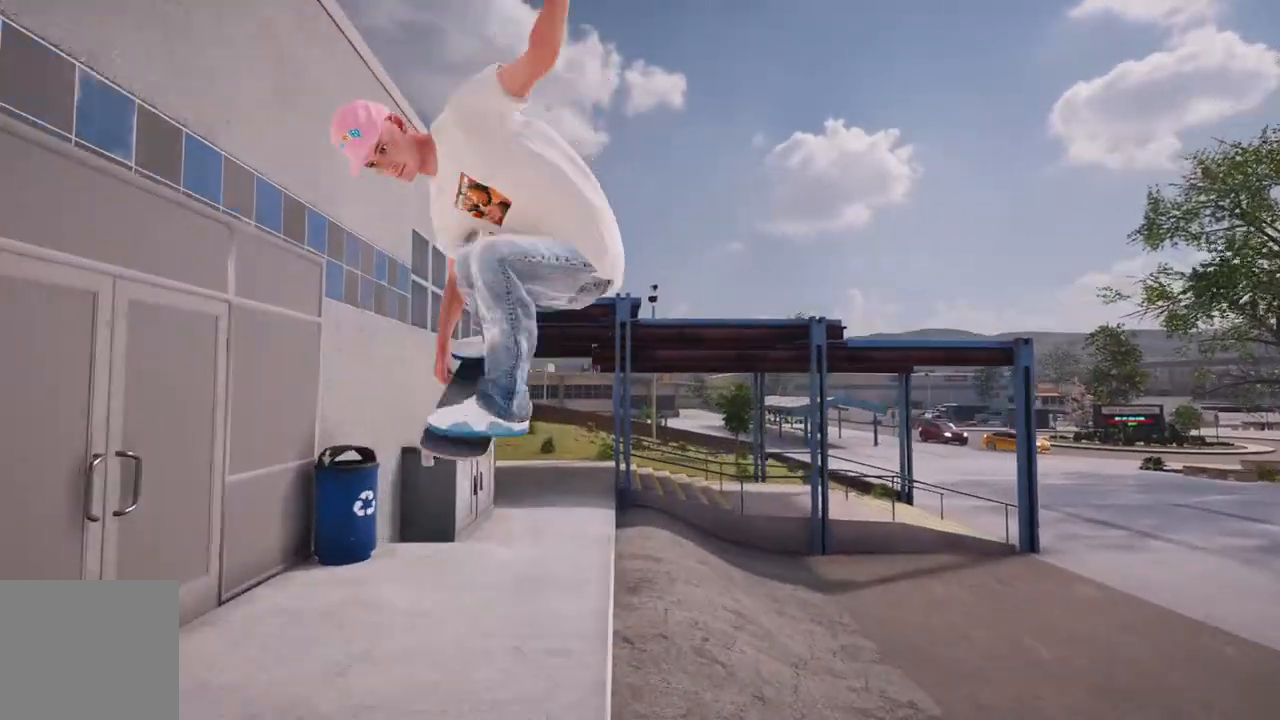
{"buttons": [], "left_stick": "center", "right_stick": "center", "events": [[150, "R1", "up"], [233, "left_stick", "center"], [317, "L2", "up"]]}
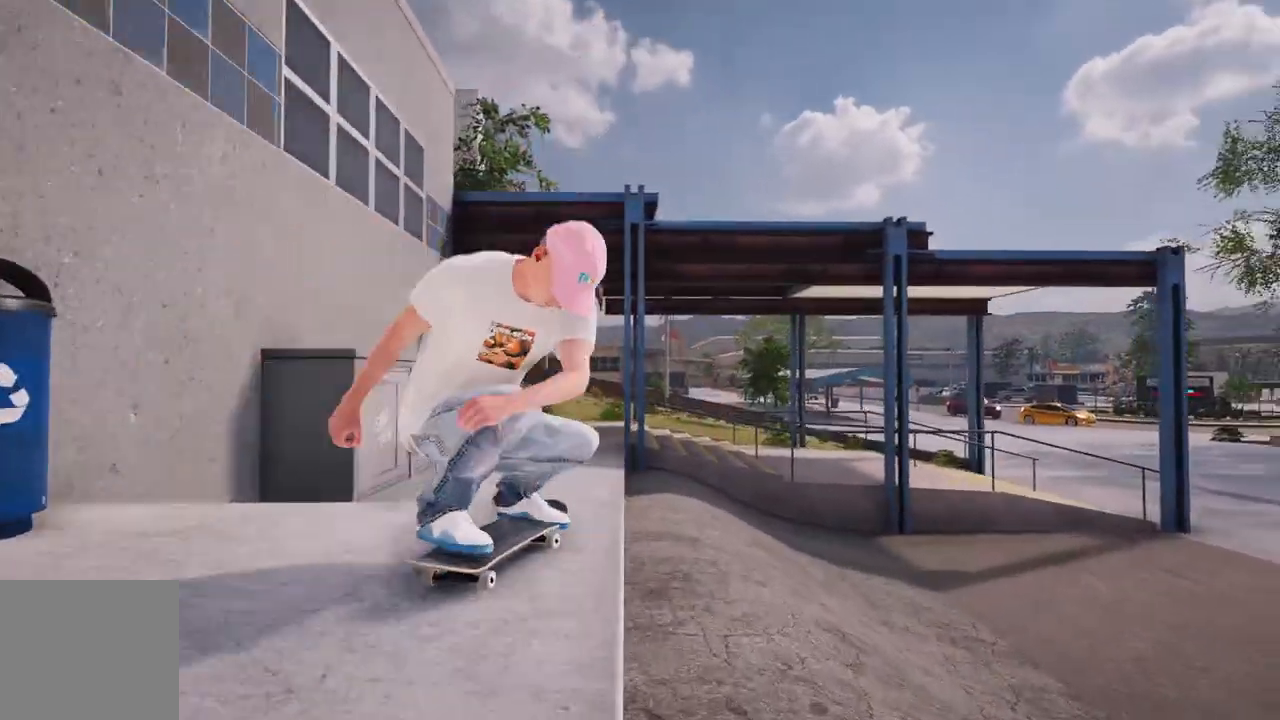
{"buttons": [], "left_stick": "center", "right_stick": "center", "events": []}